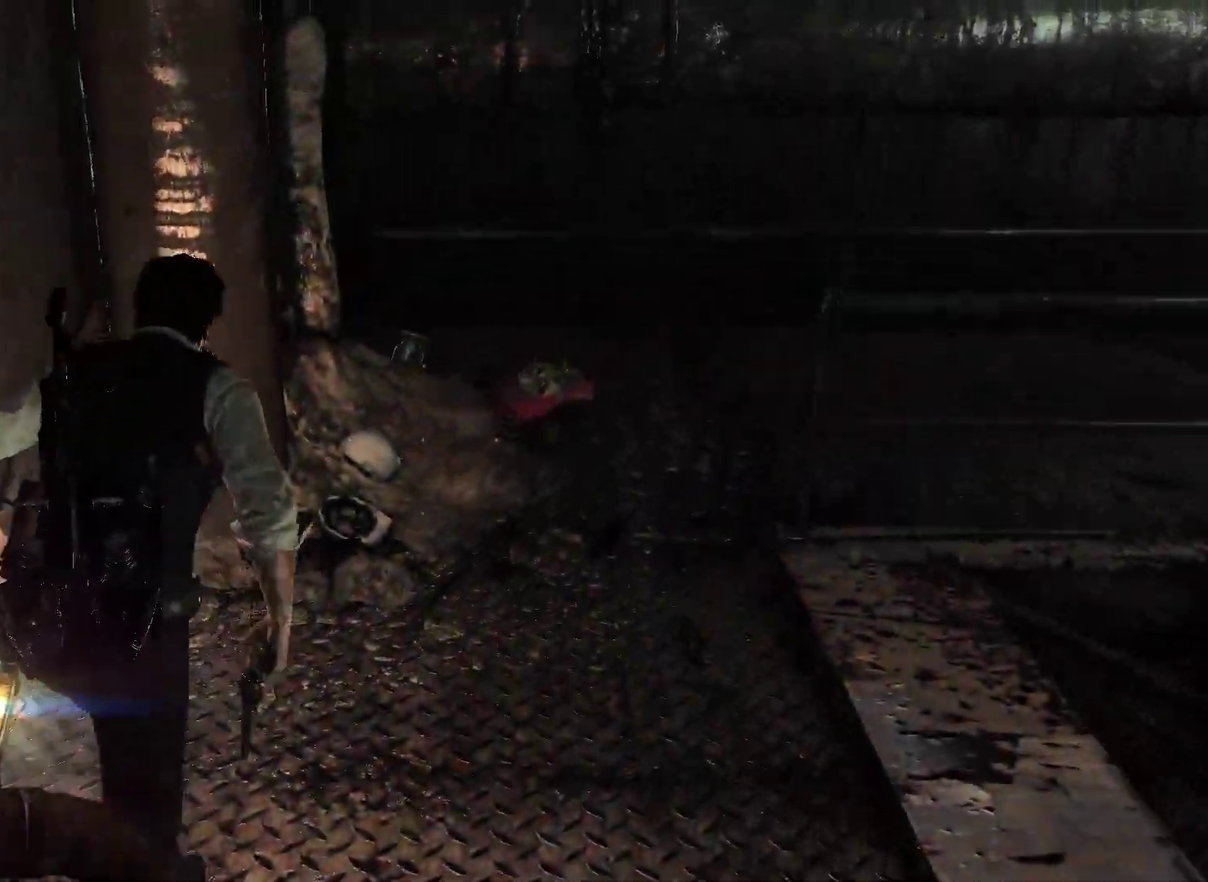
Gameplay with a controller (Xbox layout); each line is a JSON object with the inputs held at the frame after it (dt_ms = milliseconds from this image to that frame). "events" lists button and stick changes between this image and that frame as [ms after this image, input, new state], when the widget could be followed in between.
{"dt_ms": 700, "buttons": [], "left_stick": "up-right", "right_stick": "right"}
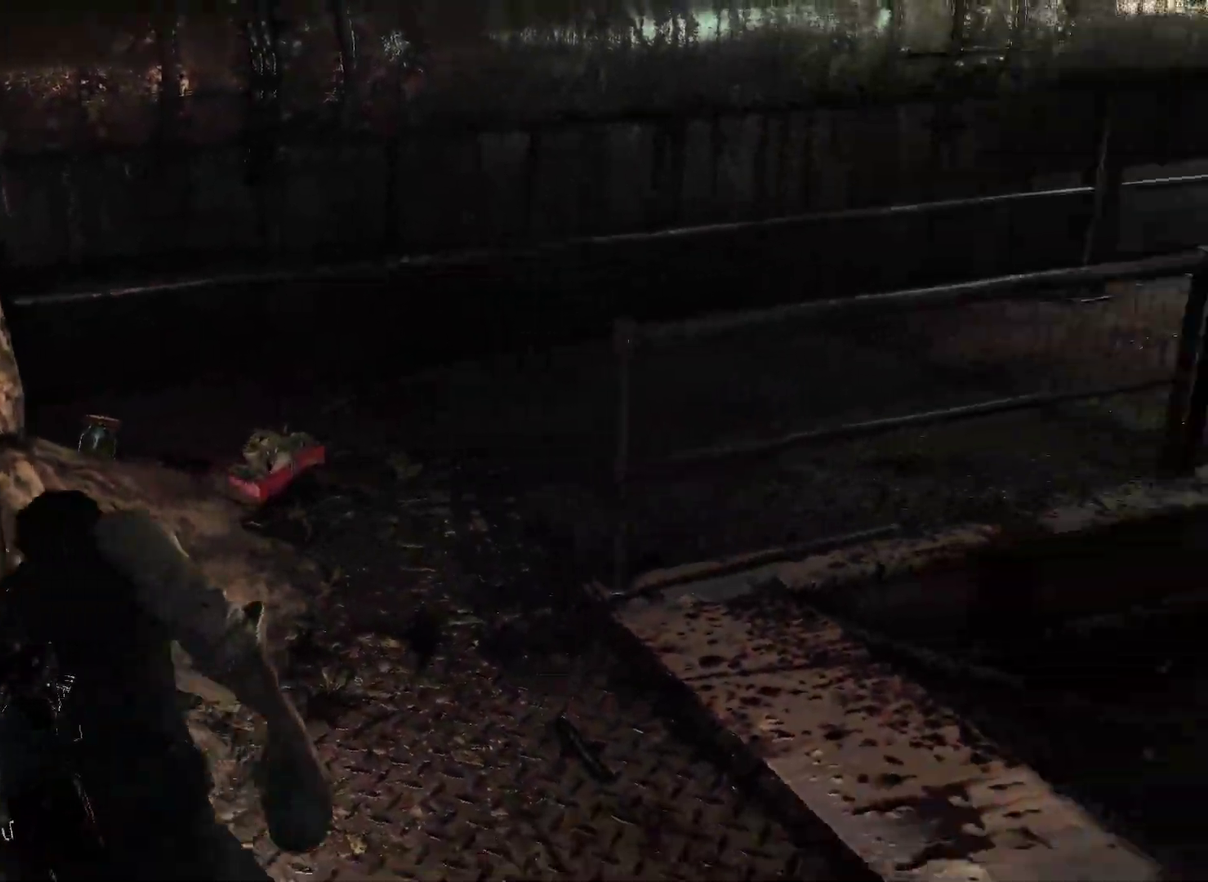
{"dt_ms": 300, "buttons": [], "left_stick": "up-left", "right_stick": "center", "events": [[150, "right_stick", "center"], [217, "left_stick", "up-left"]]}
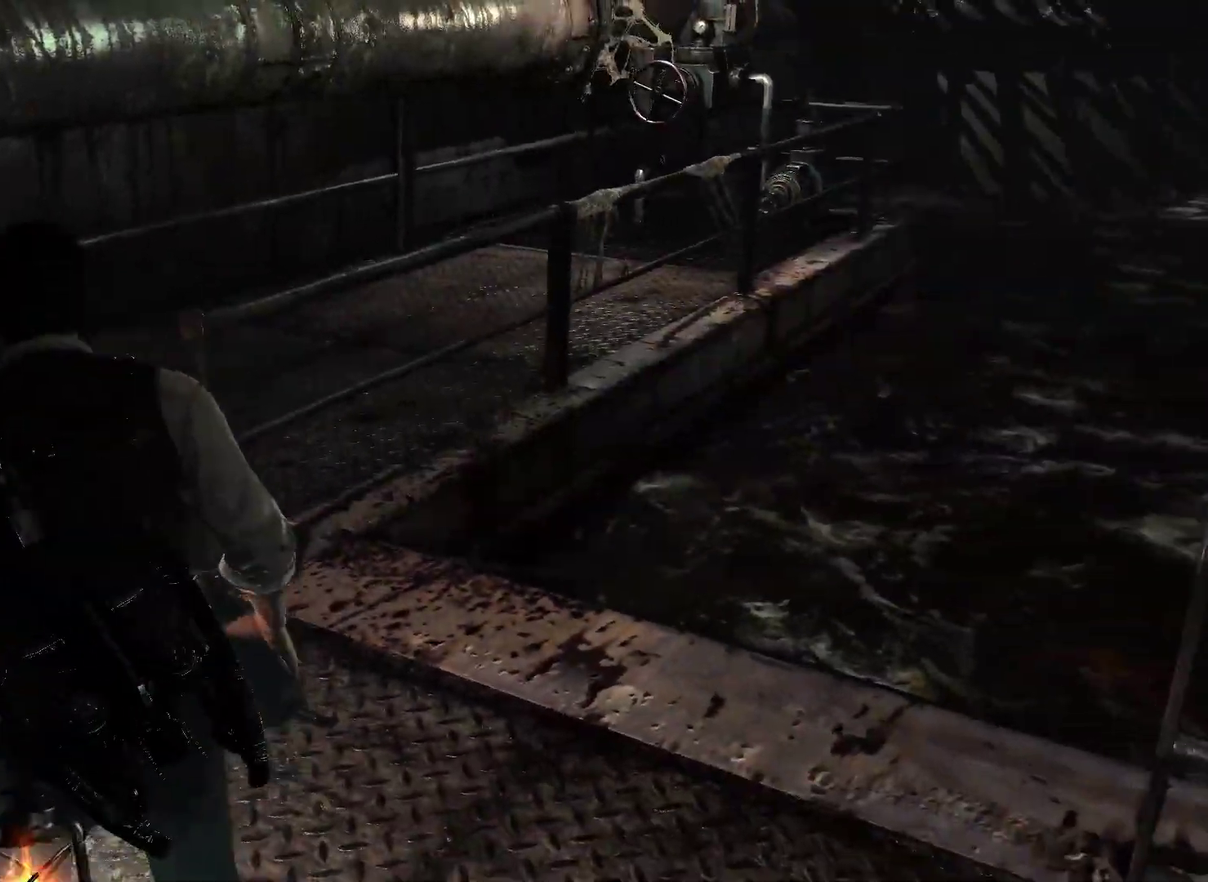
{"dt_ms": 700, "buttons": ["L2"], "left_stick": "up-right", "right_stick": "down-right", "events": [[300, "L2", "down"], [467, "right_stick", "down-right"], [500, "left_stick", "up-right"]]}
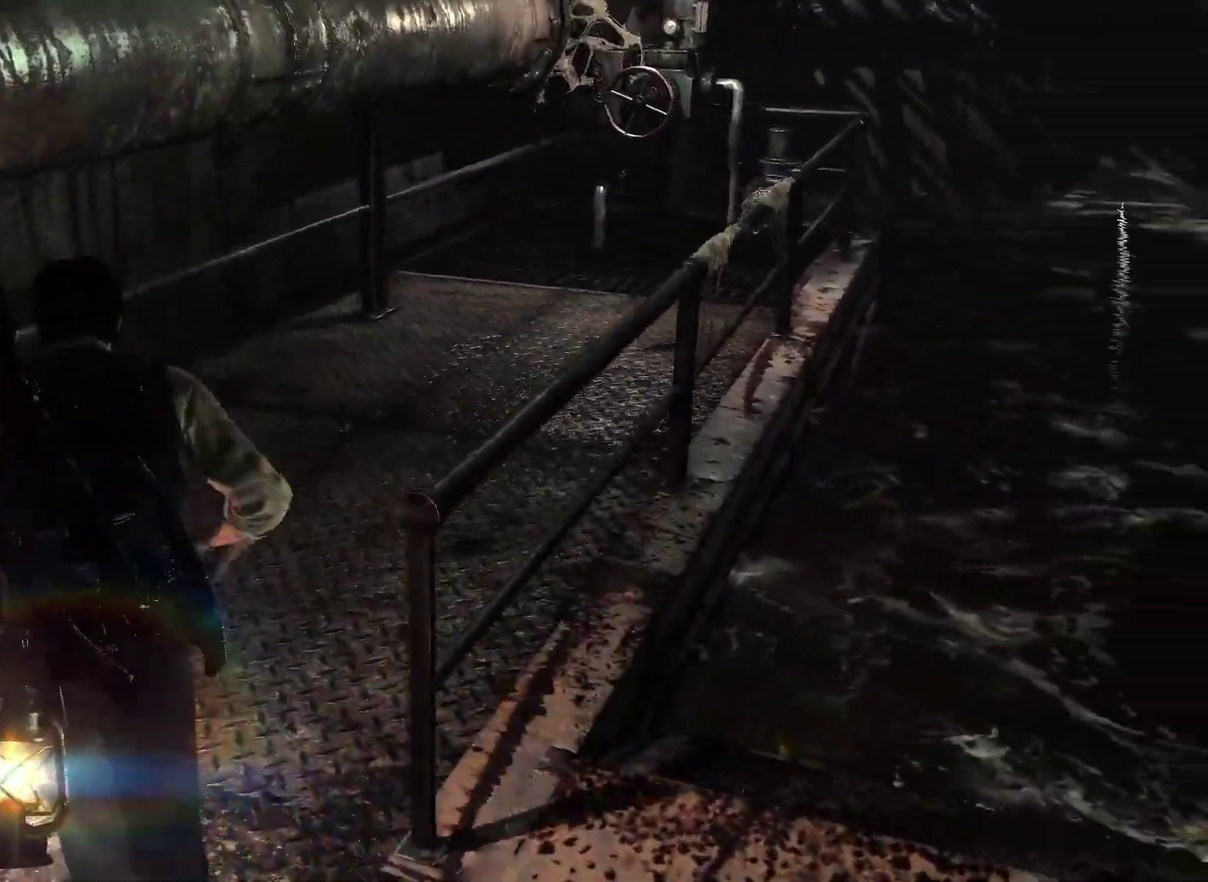
{"dt_ms": 300, "buttons": ["L2"], "left_stick": "up-right", "right_stick": "center", "events": [[100, "right_stick", "center"]]}
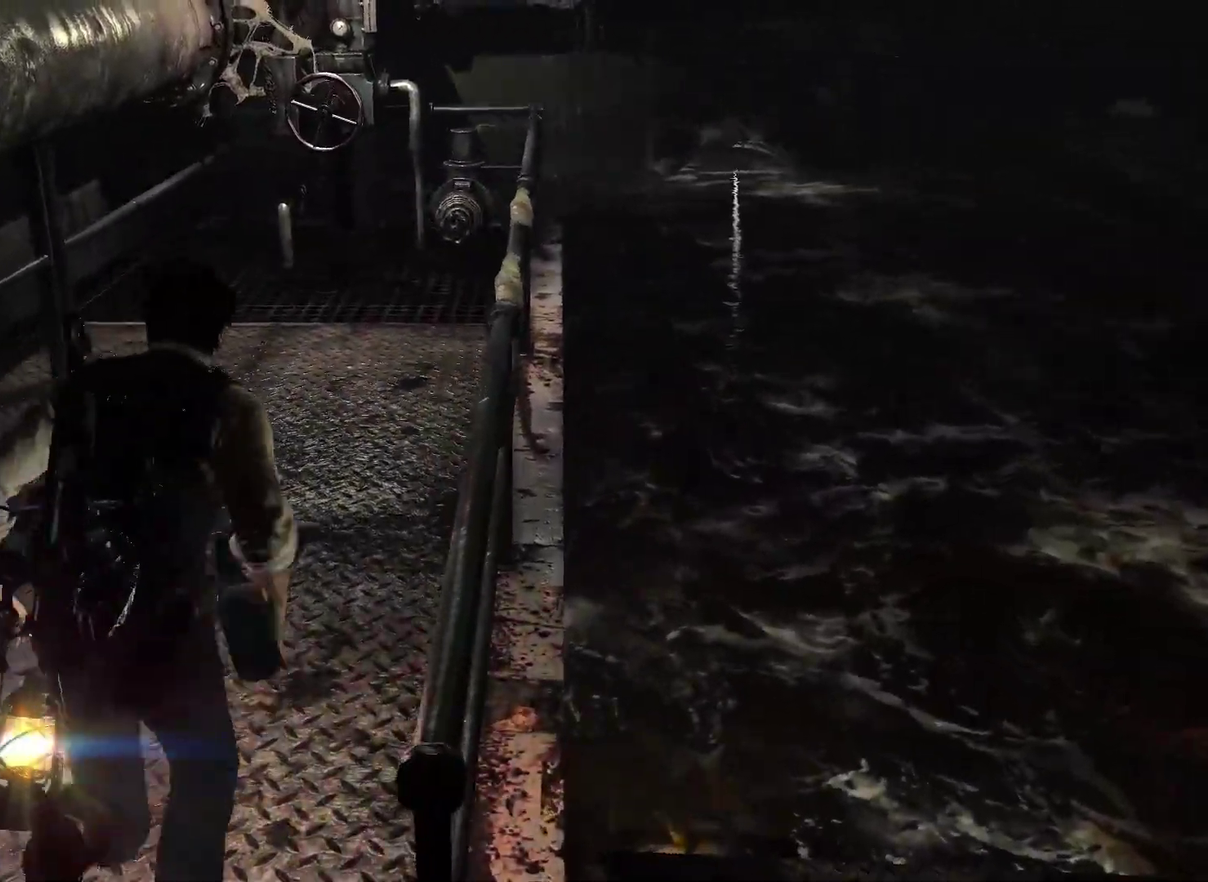
{"dt_ms": 600, "buttons": ["L2"], "left_stick": "up", "right_stick": "center", "events": [[33, "right_stick", "right"], [250, "right_stick", "center"], [300, "left_stick", "up"]]}
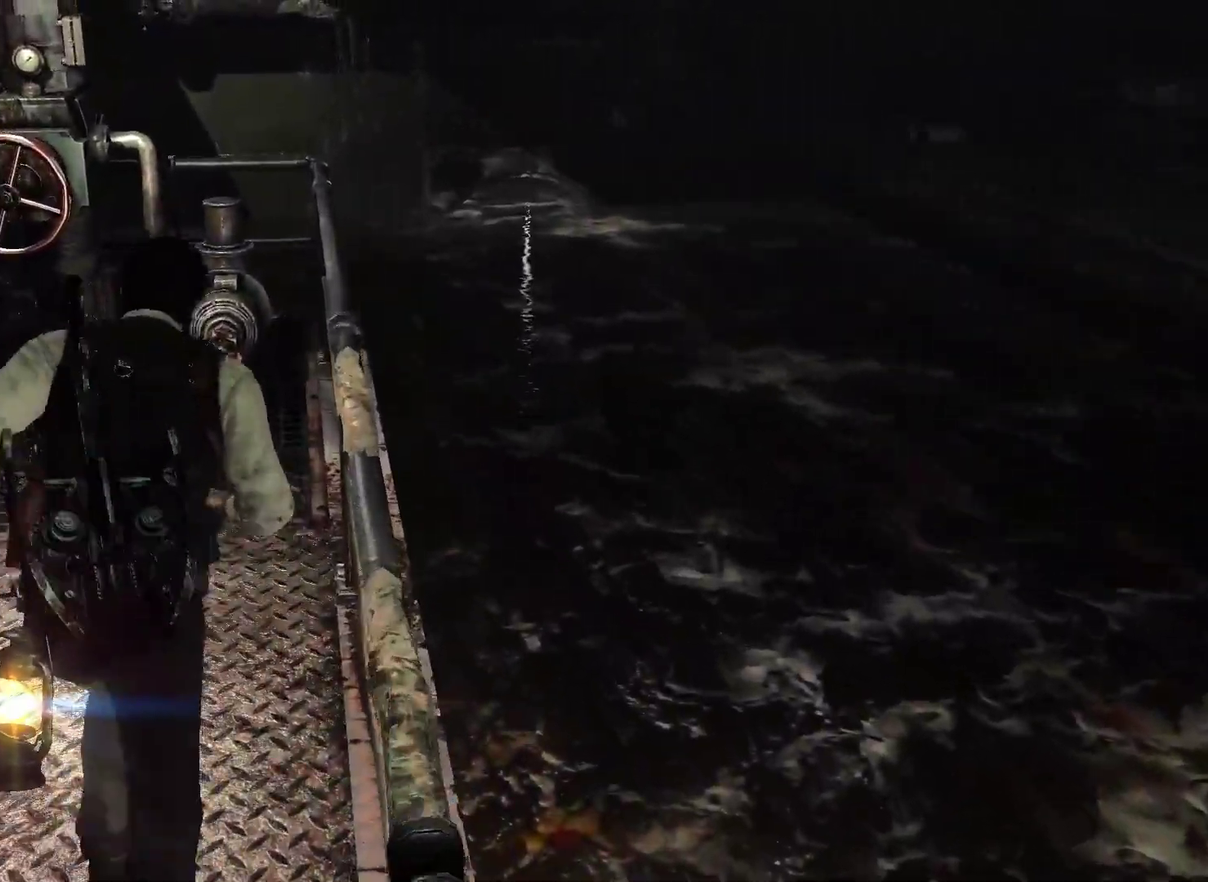
{"dt_ms": 400, "buttons": ["L2"], "left_stick": "up", "right_stick": "center"}
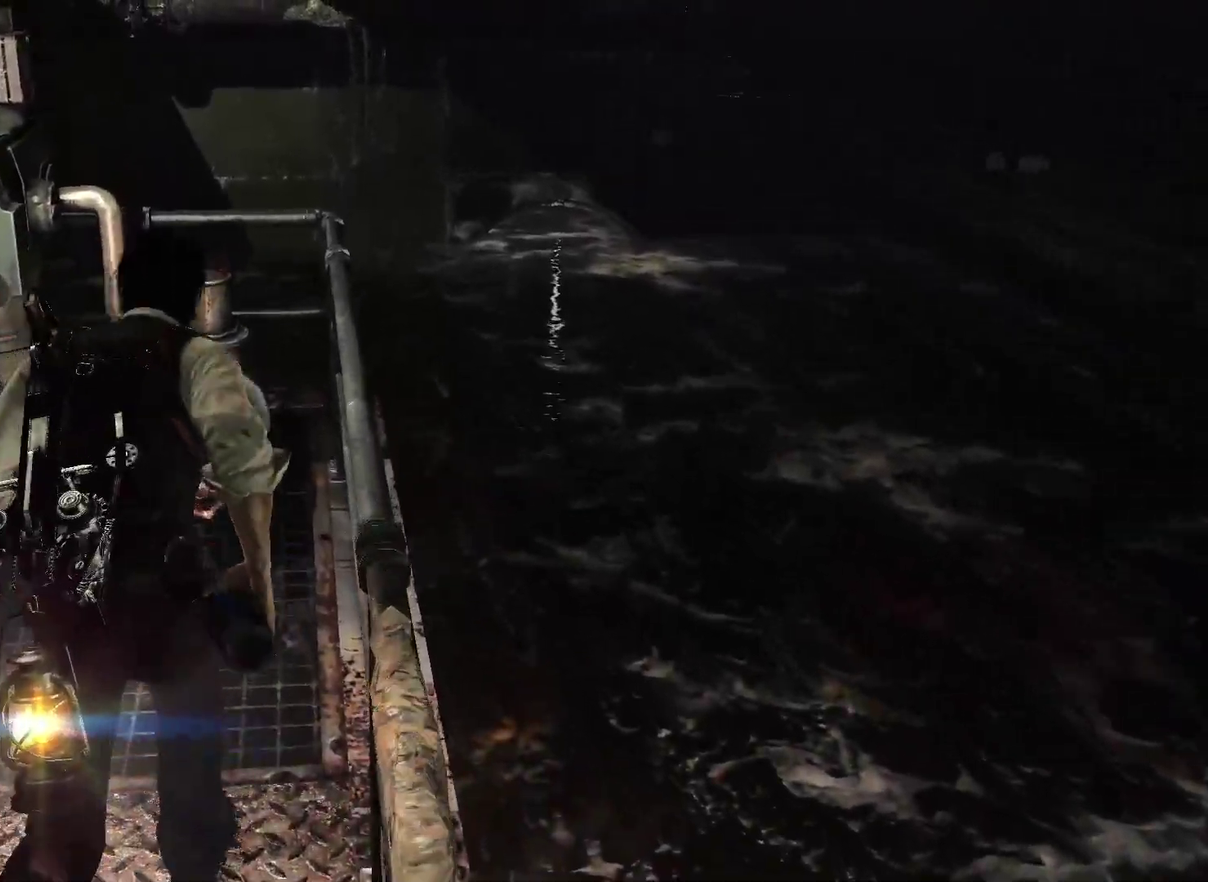
{"dt_ms": 600, "buttons": [], "left_stick": "down-left", "right_stick": "center", "events": [[67, "DPAD_UP", "down"], [167, "DPAD_UP", "up"], [200, "L2", "up"], [283, "left_stick", "down-left"]]}
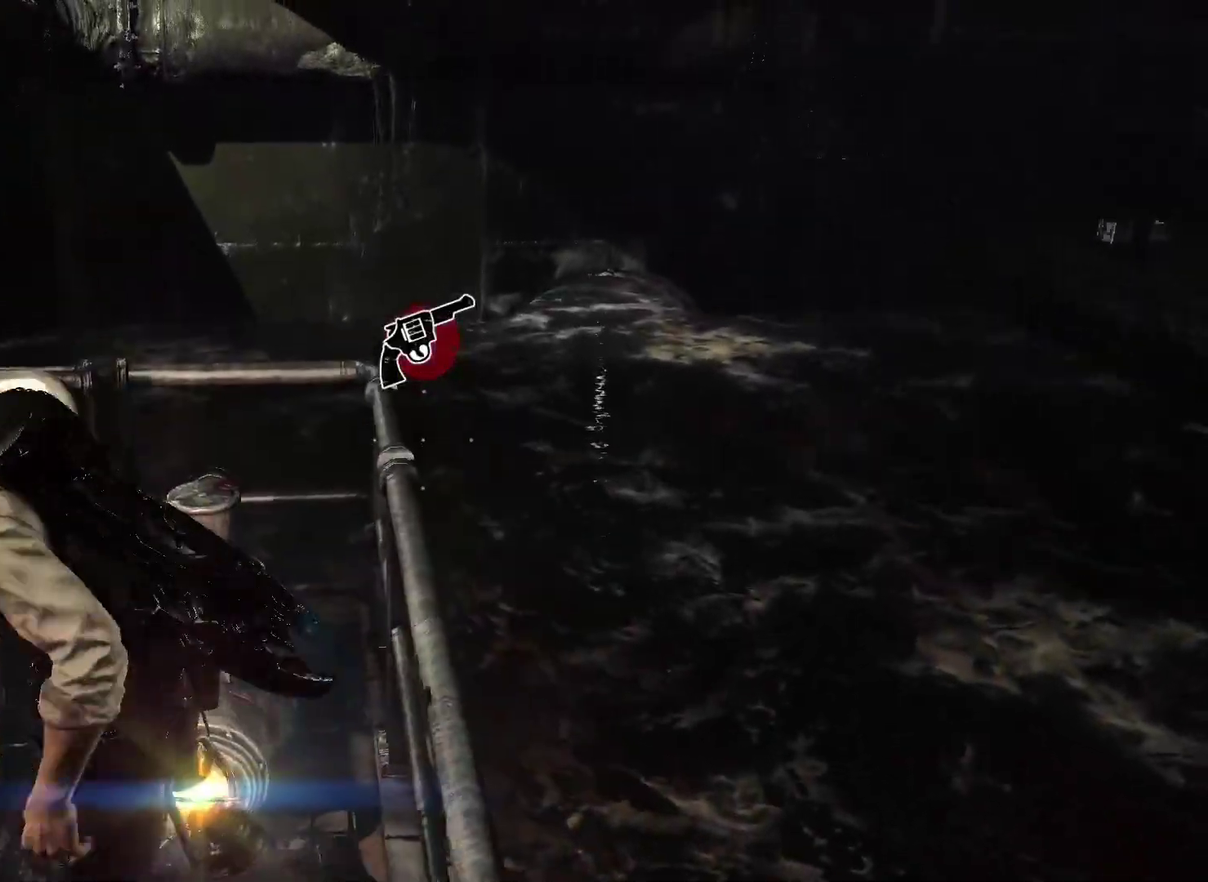
{"dt_ms": 400, "buttons": [], "left_stick": "left", "right_stick": "center", "events": [[200, "left_stick", "left"]]}
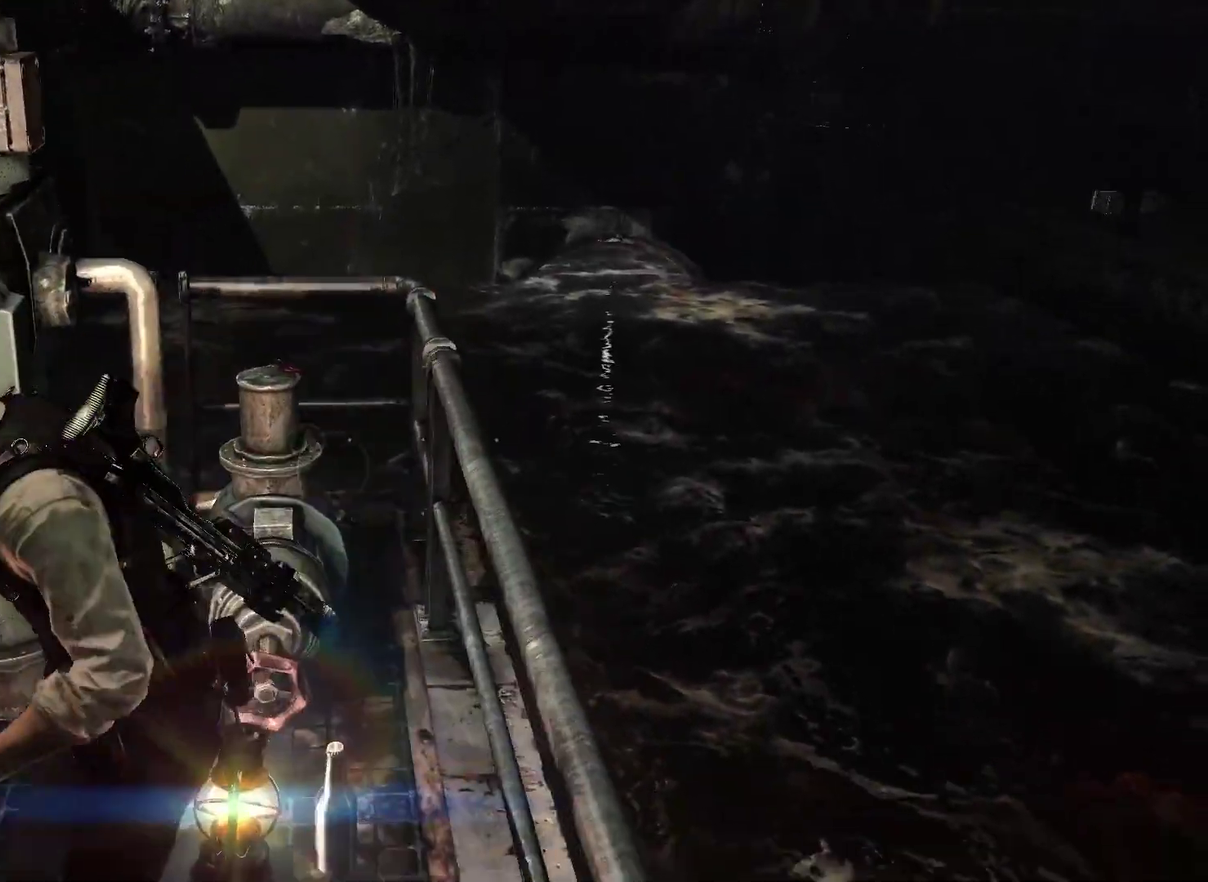
{"dt_ms": 600, "buttons": [], "left_stick": "center", "right_stick": "center", "events": [[33, "left_stick", "up-left"], [100, "L1", "down"], [200, "L1", "up"], [300, "left_stick", "center"], [317, "X", "down"], [400, "X", "up"]]}
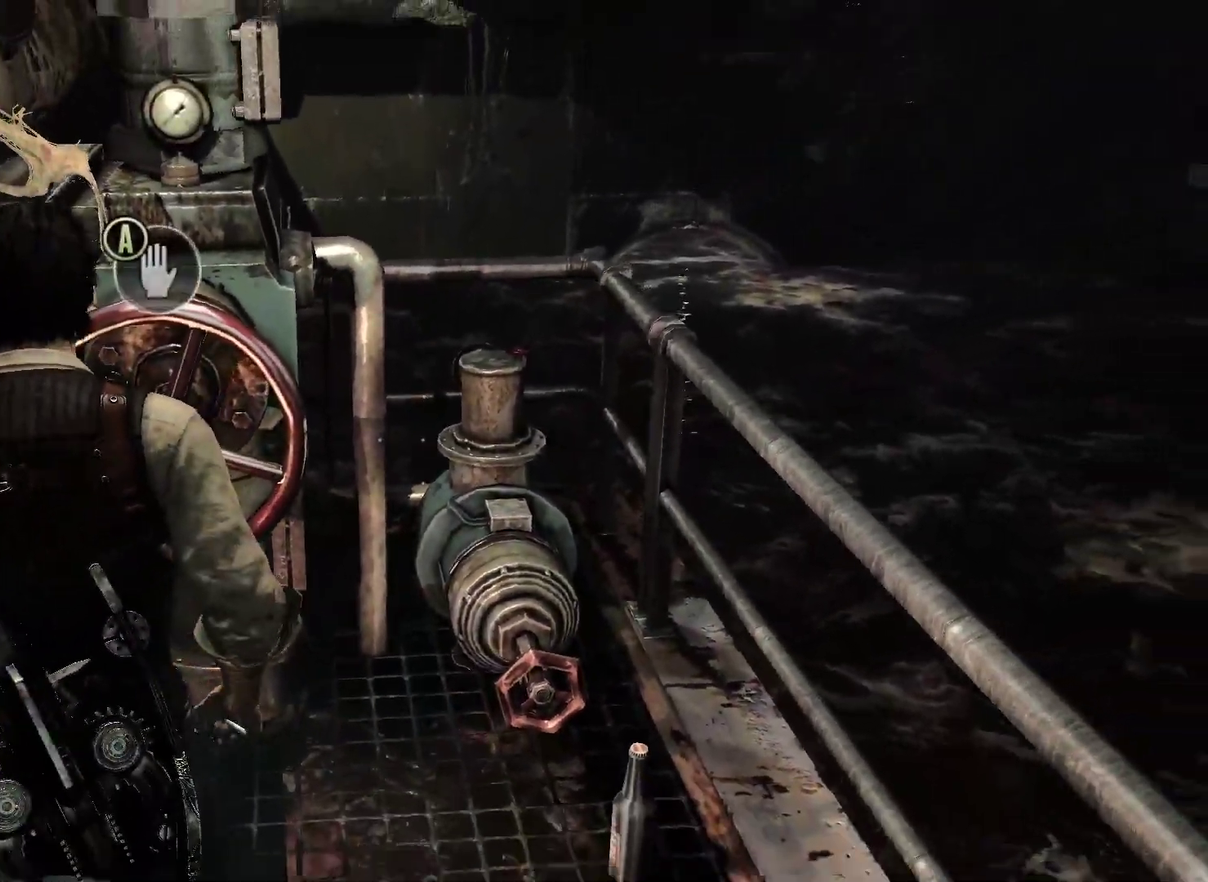
{"dt_ms": 400, "buttons": ["A"], "left_stick": "center", "right_stick": "center", "events": [[100, "A", "down"]]}
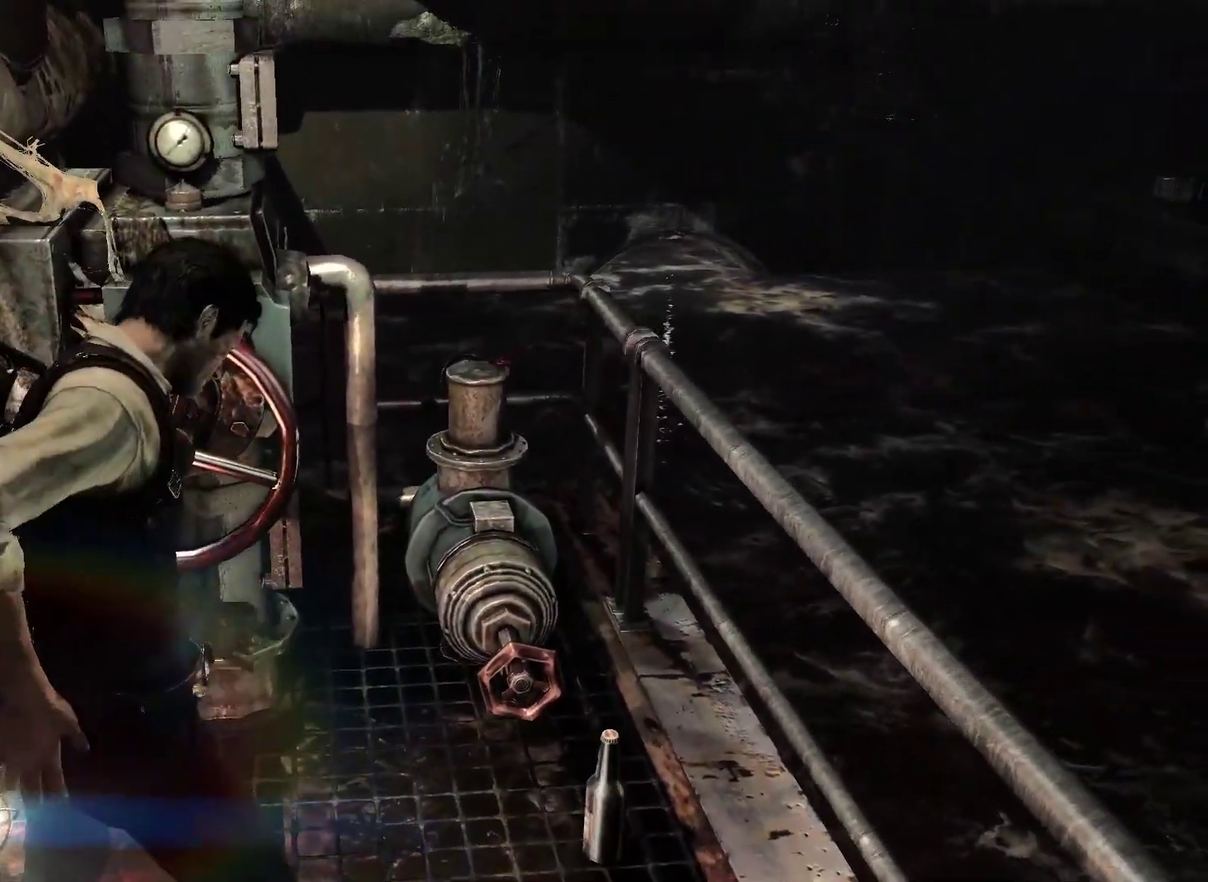
{"dt_ms": 600, "buttons": ["A"], "left_stick": "center", "right_stick": "center", "events": [[17, "A", "up"], [50, "A", "down"], [100, "A", "up"], [150, "A", "down"], [167, "A", "up"], [233, "A", "down"], [250, "A", "up"], [300, "A", "down"], [317, "A", "up"], [367, "A", "down"], [400, "A", "up"], [433, "A", "down"], [467, "A", "up"], [500, "A", "down"], [533, "A", "up"], [583, "A", "down"]]}
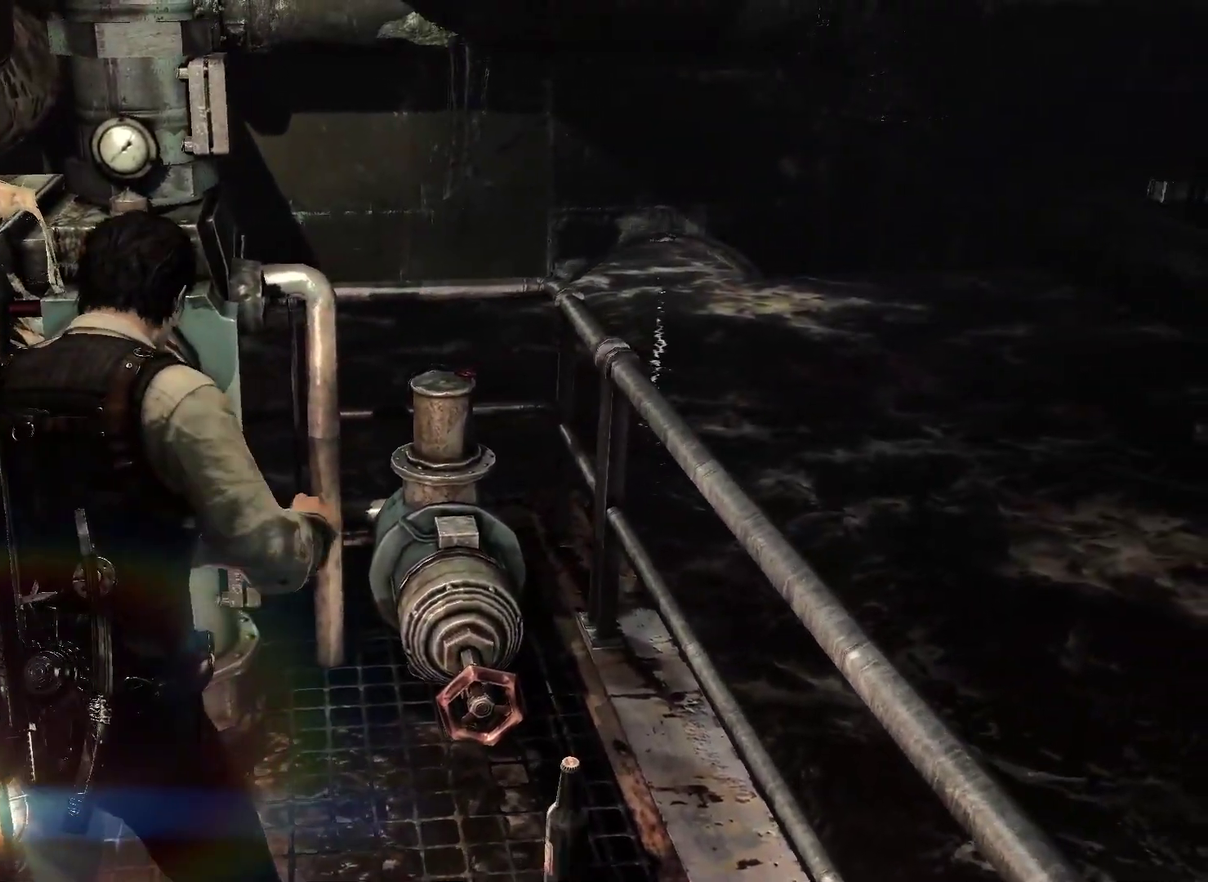
{"dt_ms": 400, "buttons": [], "left_stick": "center", "right_stick": "center", "events": [[17, "A", "up"], [67, "A", "down"], [100, "A", "up"], [133, "A", "down"], [167, "A", "up"], [200, "A", "down"], [233, "A", "up"], [283, "A", "down"], [317, "A", "up"], [350, "A", "down"], [400, "A", "up"]]}
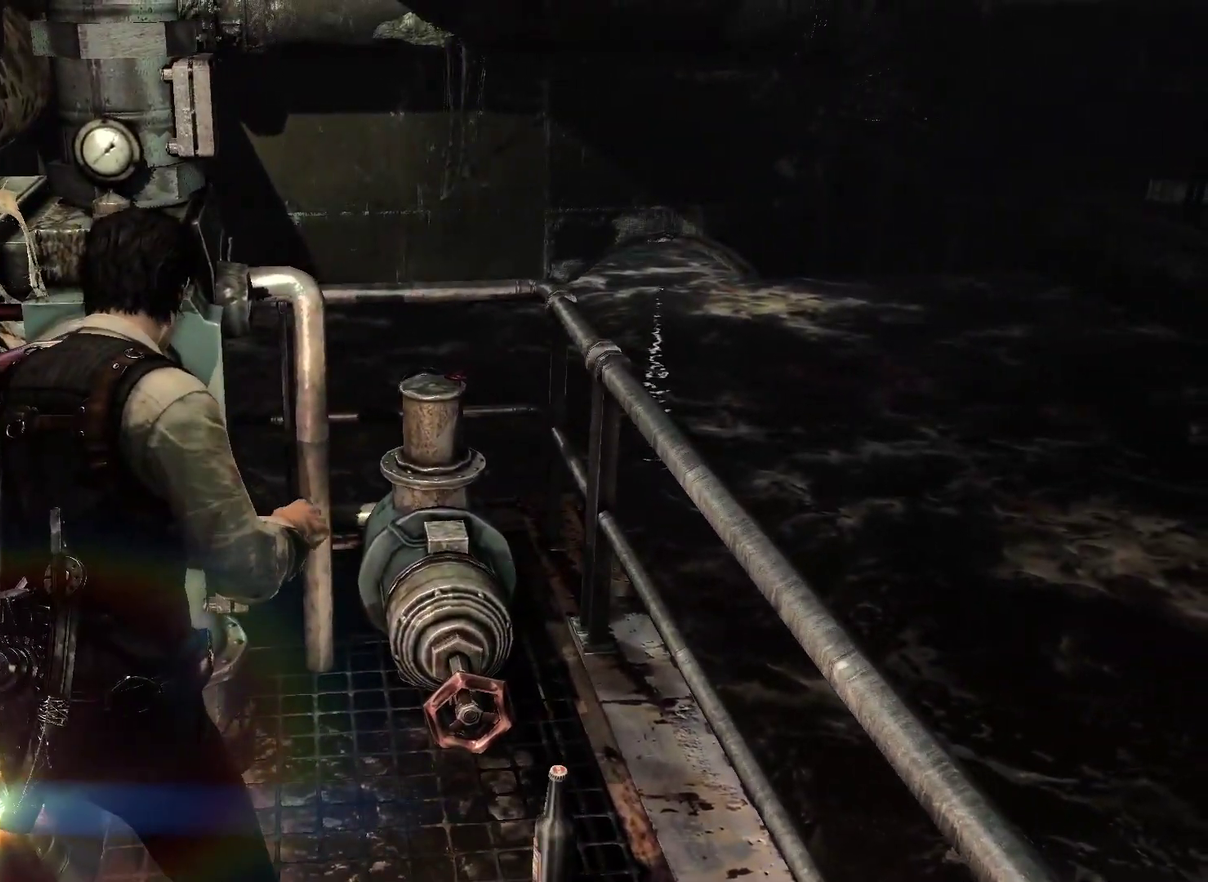
{"dt_ms": 500, "buttons": ["A"], "left_stick": "center", "right_stick": "center", "events": [[33, "A", "down"], [50, "A", "up"], [117, "A", "down"], [133, "A", "up"], [183, "A", "down"], [200, "A", "up"], [250, "A", "down"], [300, "A", "up"], [350, "A", "down"], [367, "A", "up"], [400, "A", "down"], [450, "A", "up"], [483, "A", "down"]]}
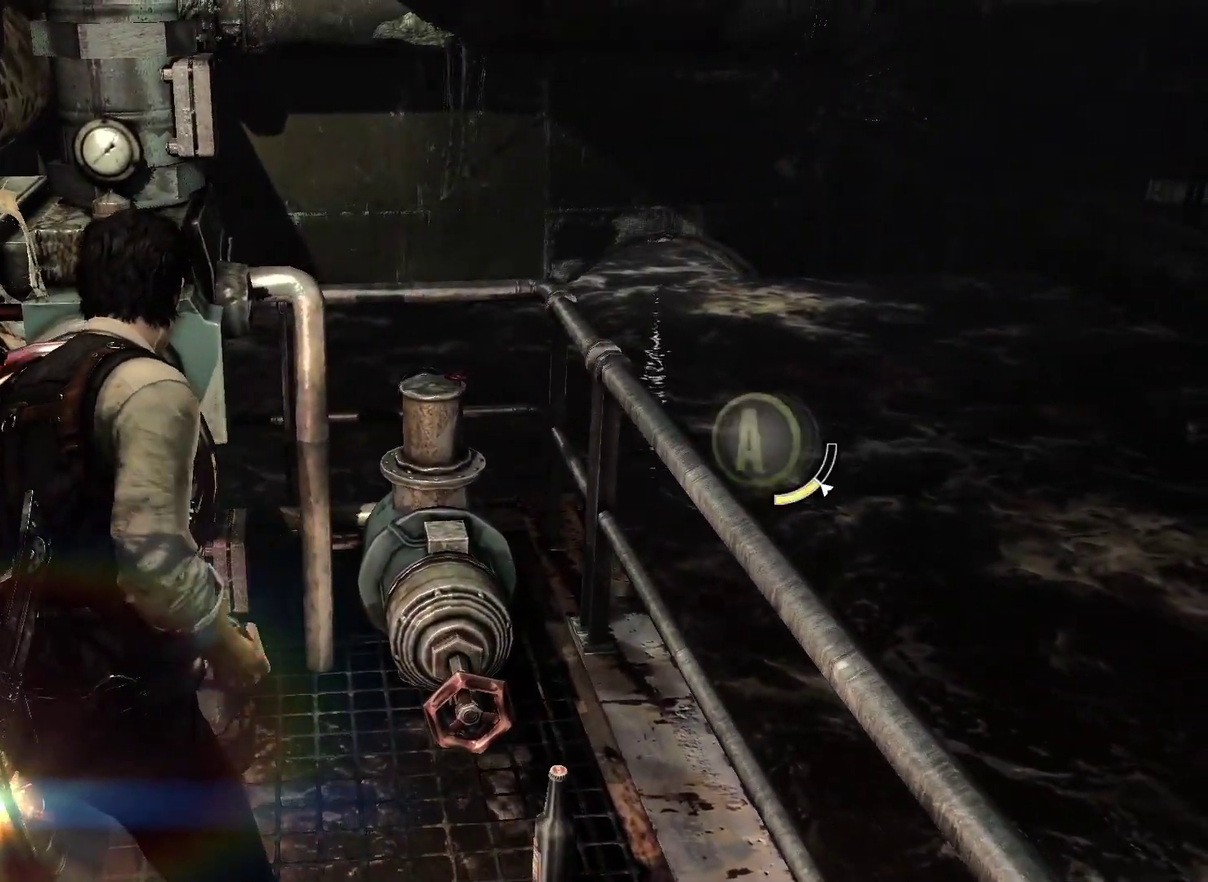
{"dt_ms": 500, "buttons": [], "left_stick": "down-right", "right_stick": "down-right", "events": [[17, "A", "up"], [50, "A", "down"], [83, "A", "up"], [100, "A", "down"], [233, "A", "up"], [333, "left_stick", "down-right"], [433, "right_stick", "down-right"]]}
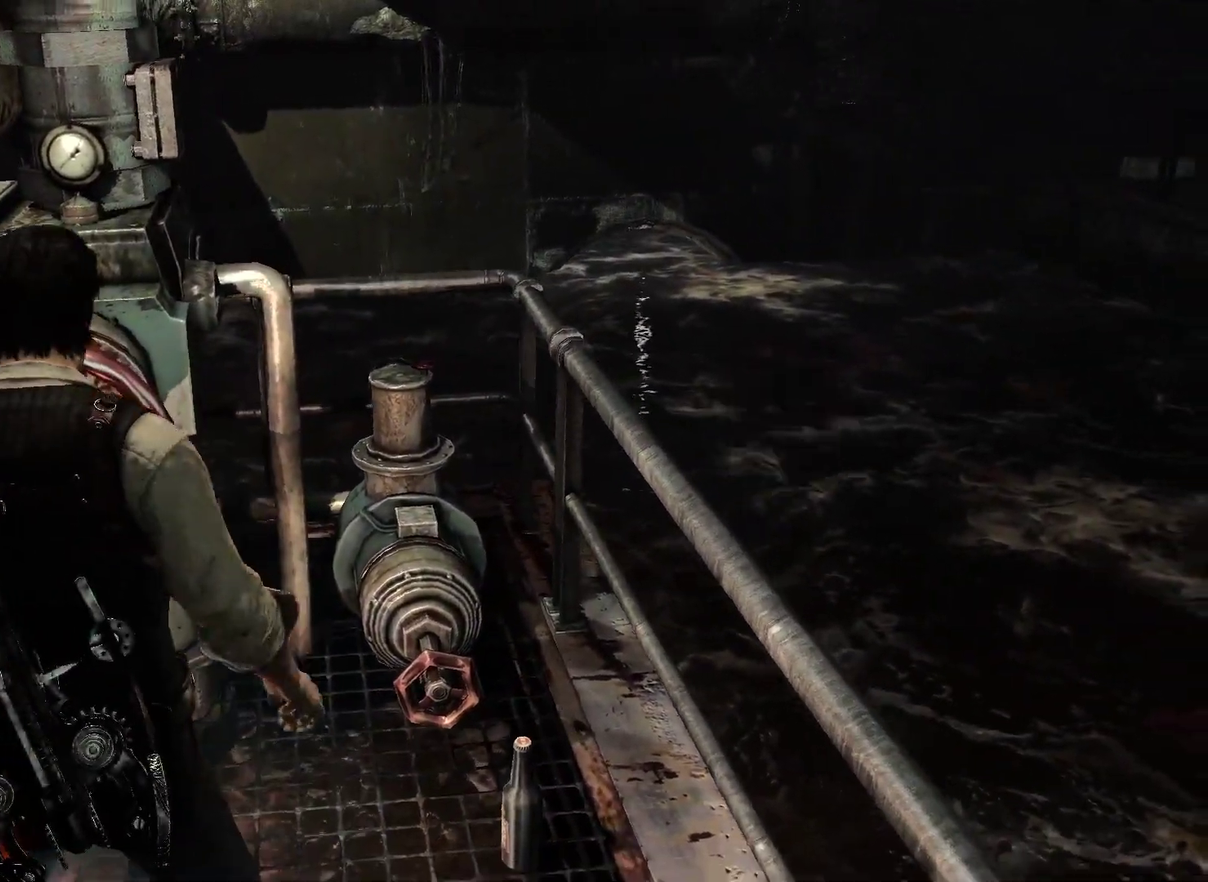
{"dt_ms": 500, "buttons": ["L2"], "left_stick": "up-left", "right_stick": "up-left", "events": [[250, "left_stick", "up-right"], [283, "right_stick", "center"], [350, "right_stick", "left"], [383, "left_stick", "up-left"], [400, "L2", "down"], [450, "right_stick", "up-left"]]}
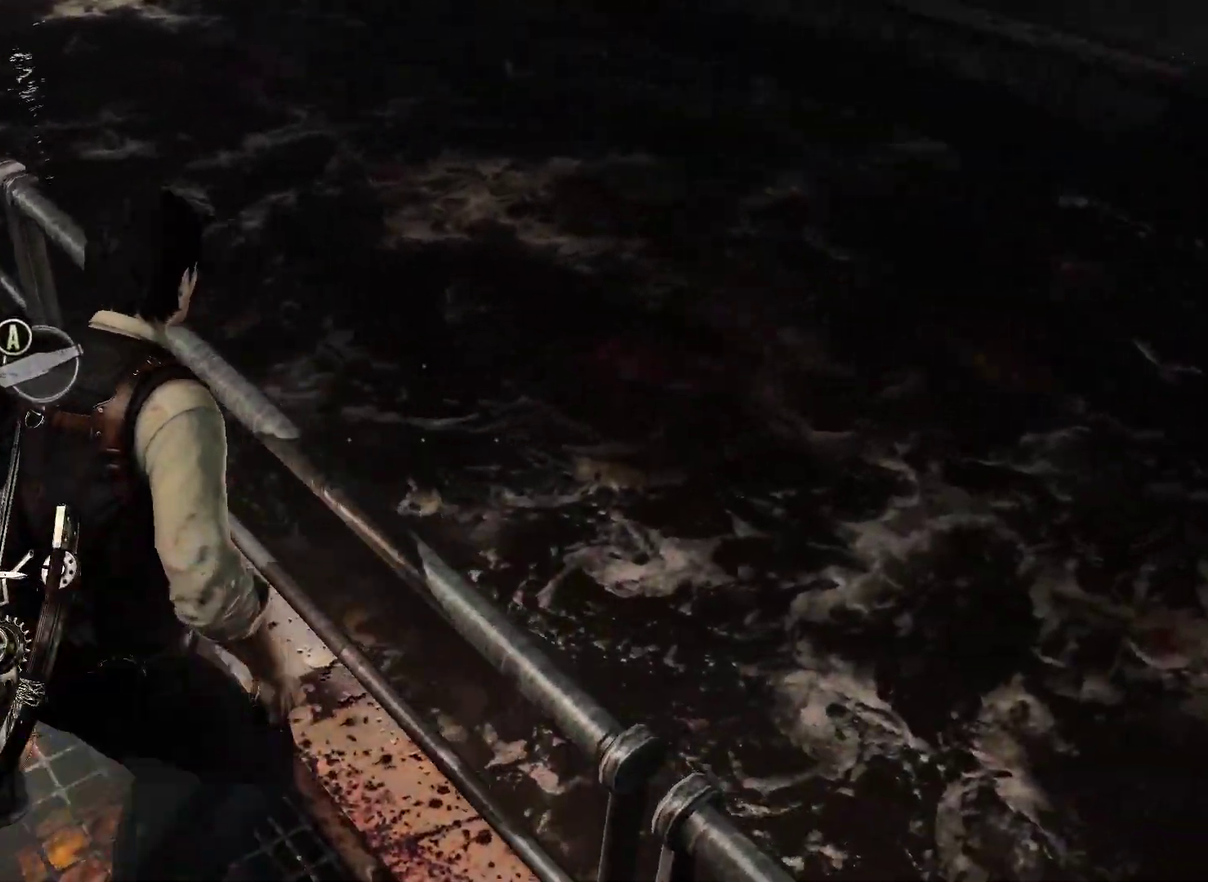
{"dt_ms": 500, "buttons": ["L2"], "left_stick": "up", "right_stick": "up-right"}
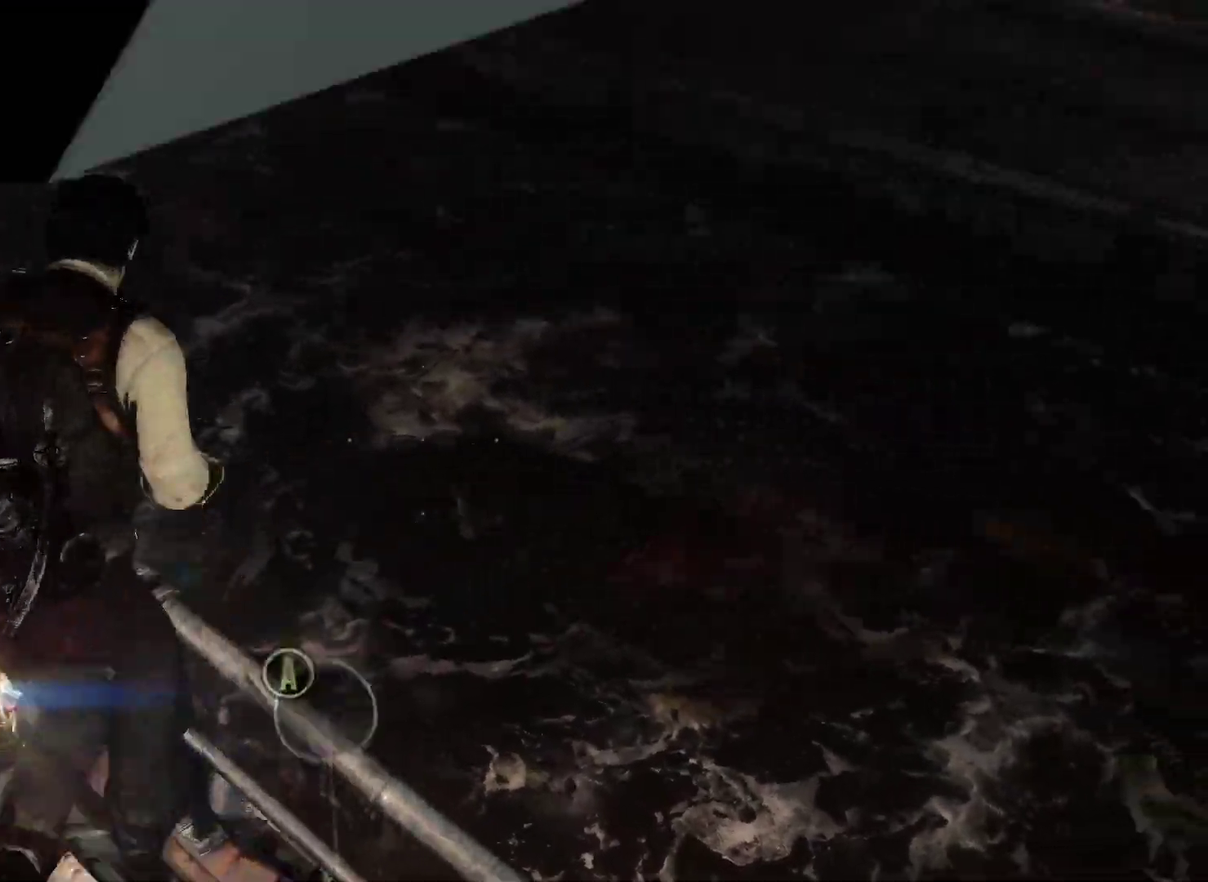
{"dt_ms": 500, "buttons": ["L2"], "left_stick": "up-left", "right_stick": "center"}
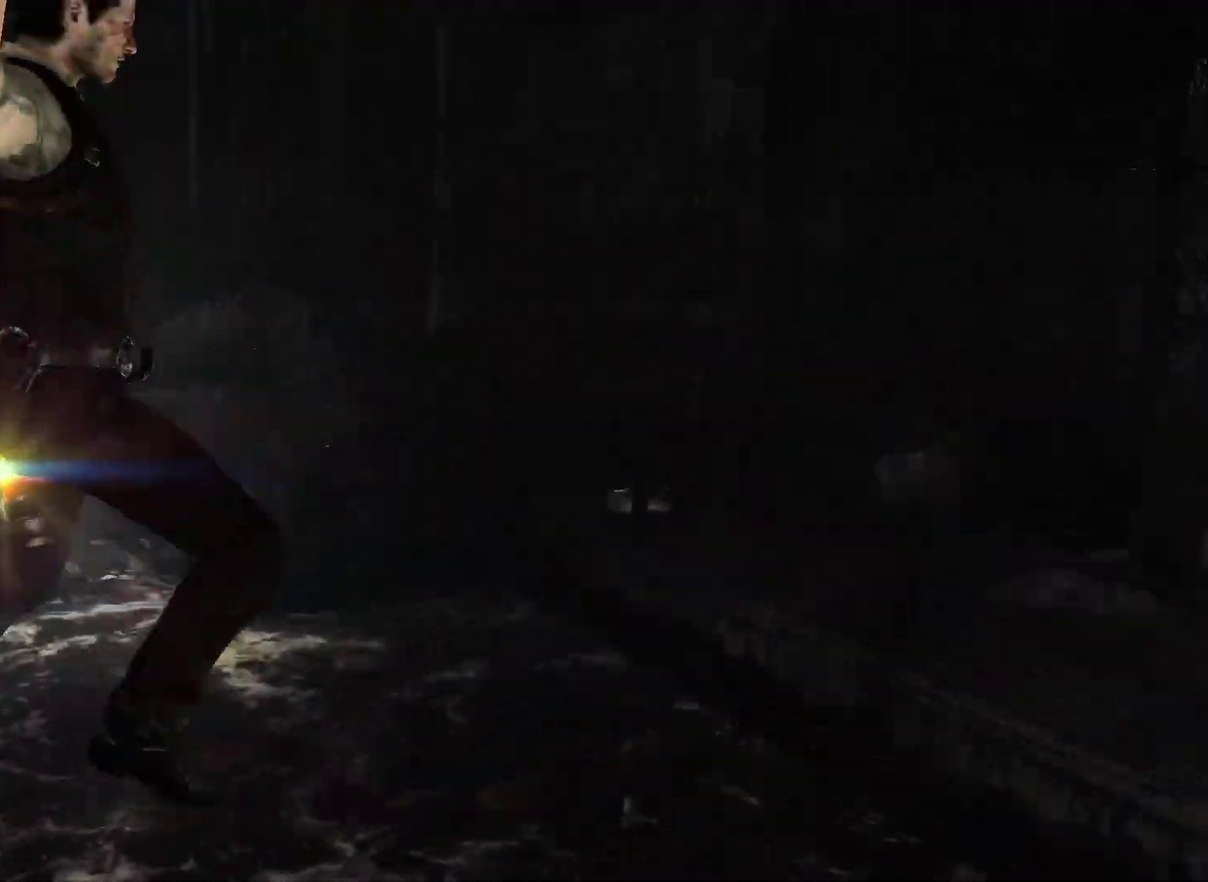
{"dt_ms": 500, "buttons": ["L2"], "left_stick": "up-left", "right_stick": "center", "events": [[17, "right_stick", "left"], [133, "L2", "up"], [333, "right_stick", "center"], [367, "L2", "down"]]}
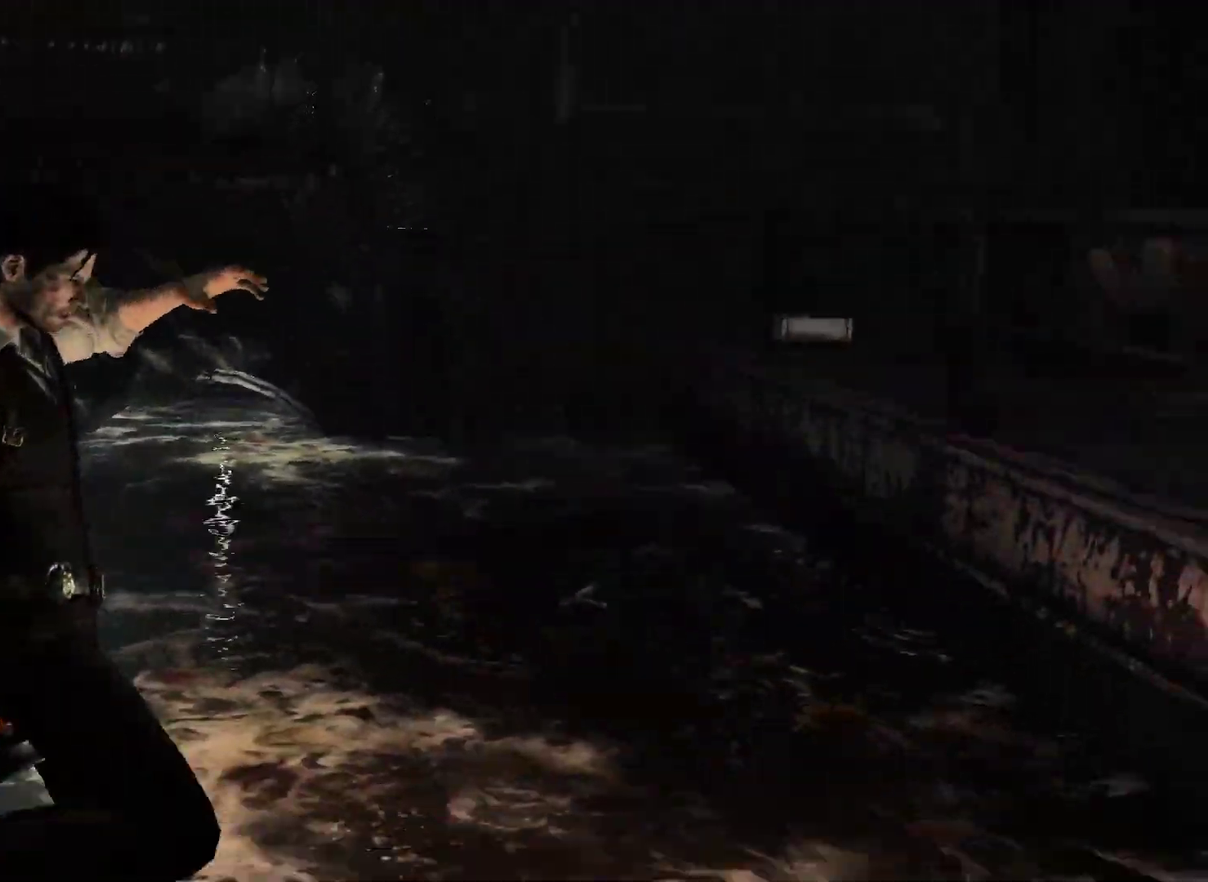
{"dt_ms": 400, "buttons": ["L2"], "left_stick": "up", "right_stick": "center", "events": [[17, "right_stick", "up-left"], [133, "R1", "down"], [233, "R1", "up"], [250, "right_stick", "left"], [350, "left_stick", "up"], [350, "right_stick", "center"]]}
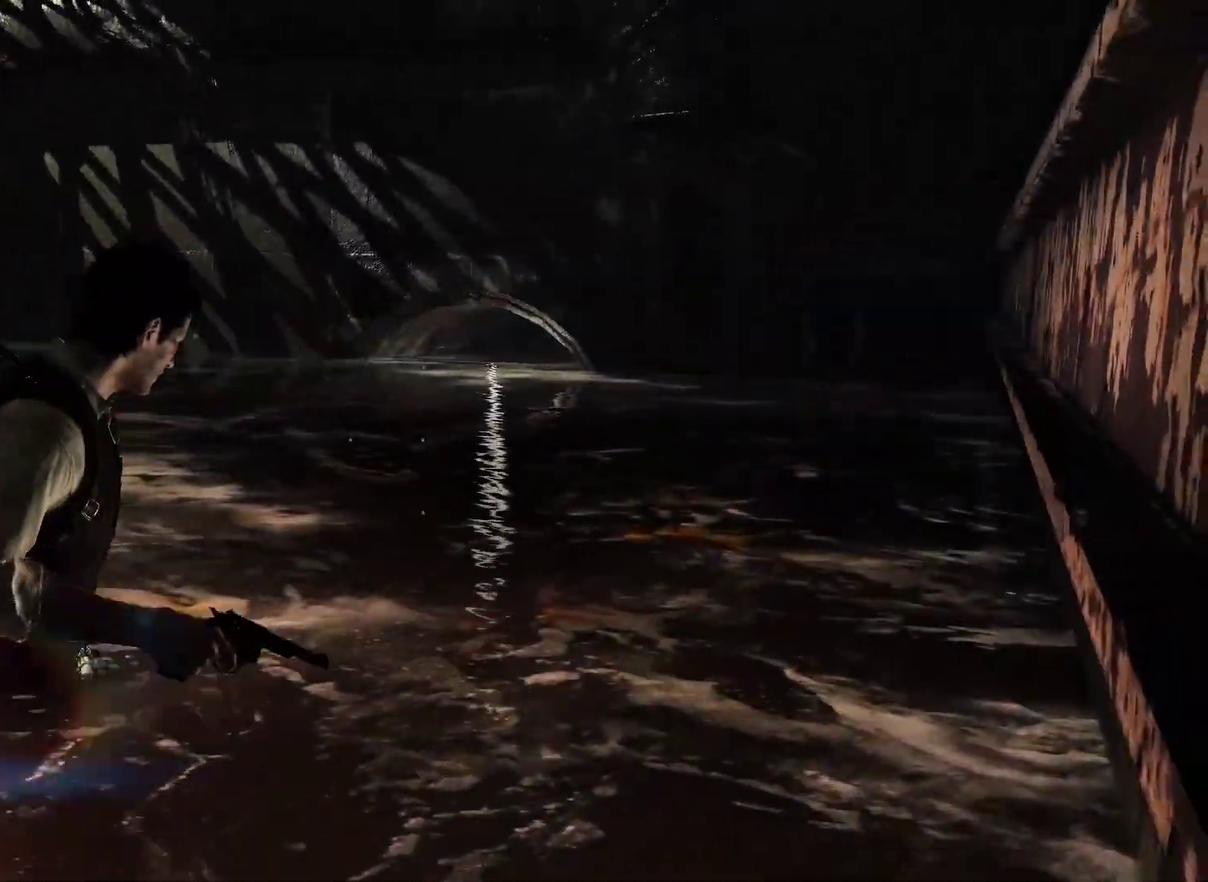
{"dt_ms": 600, "buttons": ["L2"], "left_stick": "up", "right_stick": "center"}
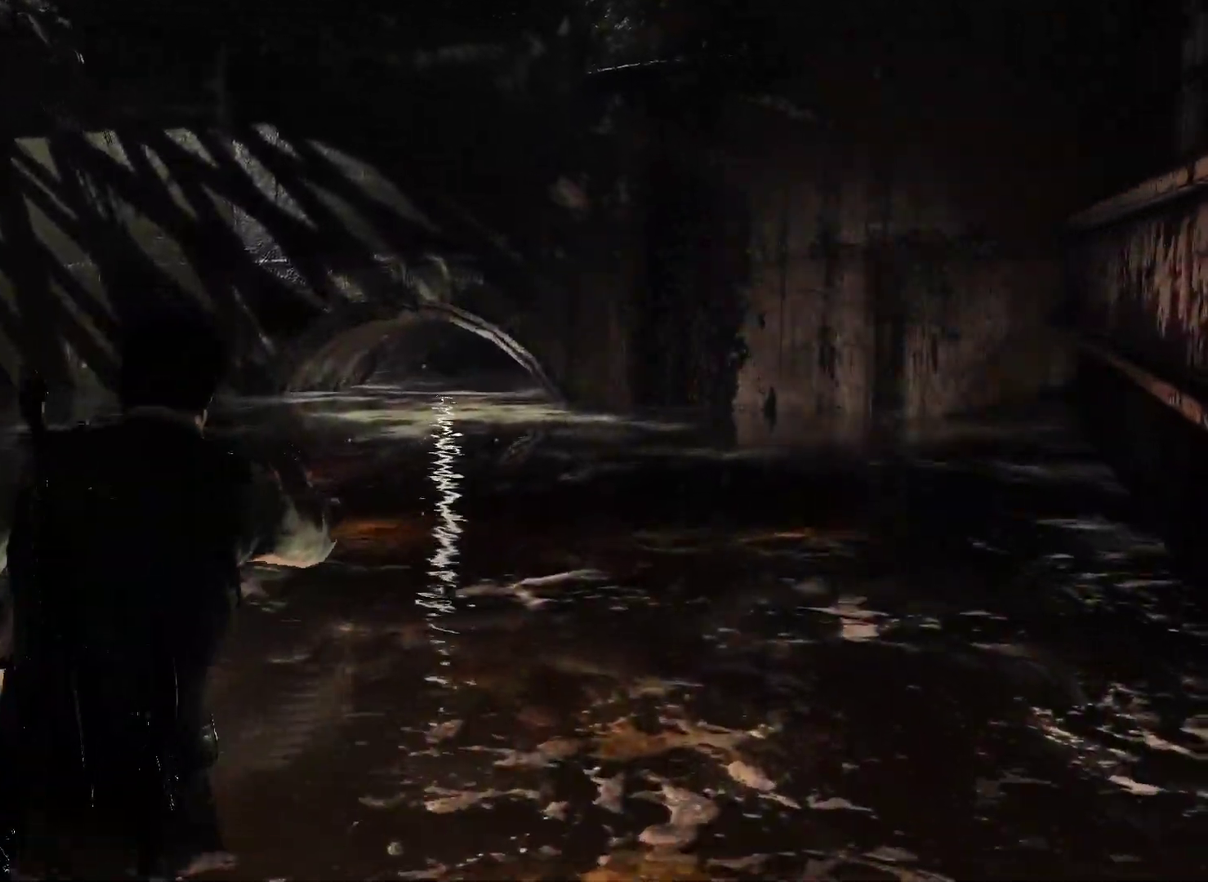
{"dt_ms": 400, "buttons": ["L2"], "left_stick": "up", "right_stick": "center"}
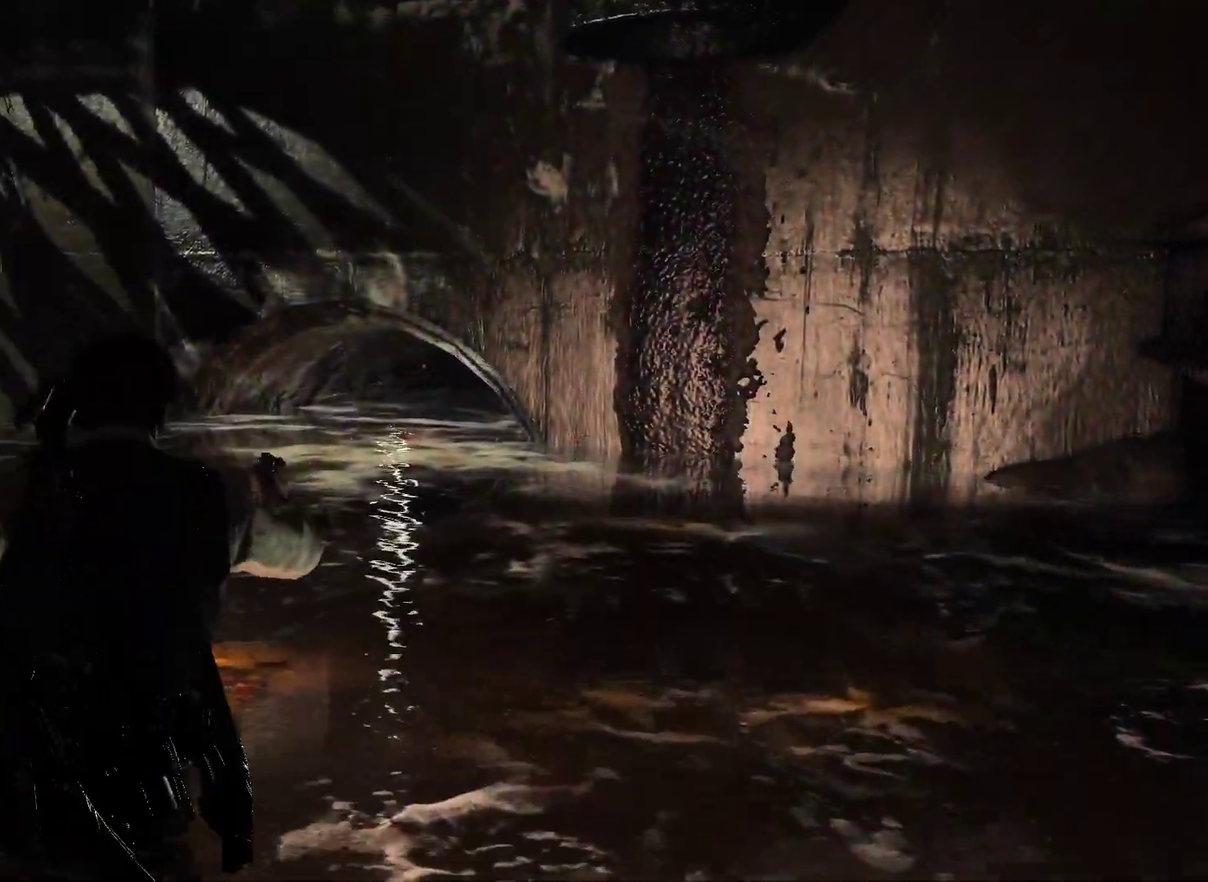
{"dt_ms": 600, "buttons": ["L2"], "left_stick": "up", "right_stick": "center"}